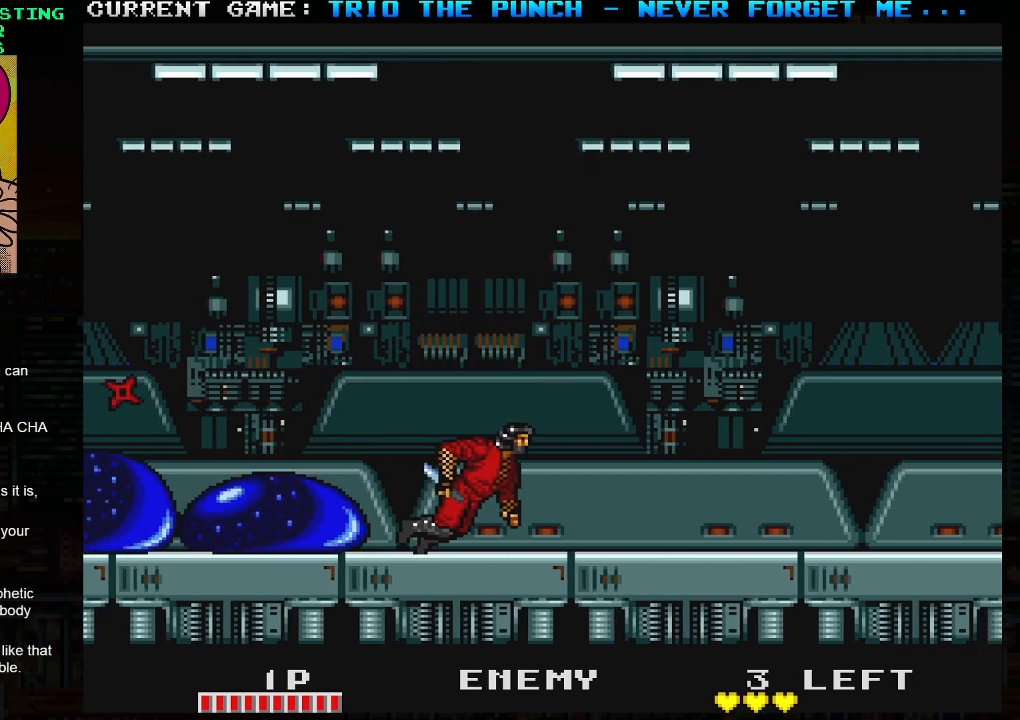
Gameplay with a controller (arcade stick); each line is a JSON object with the inputs held at the frame after it. "events" lists button and stick changes between this image and that frame as [ms after this image, input, new state], when the widget could be followed in between. Not read: L3 R3.
{"buttons": [], "left_stick": "right", "events": [[50, "TRIANGLE", "down"], [133, "TRIANGLE", "up"], [183, "left_stick", "left"], [217, "SQUARE", "down"], [300, "SQUARE", "up"], [317, "left_stick", "right"]]}
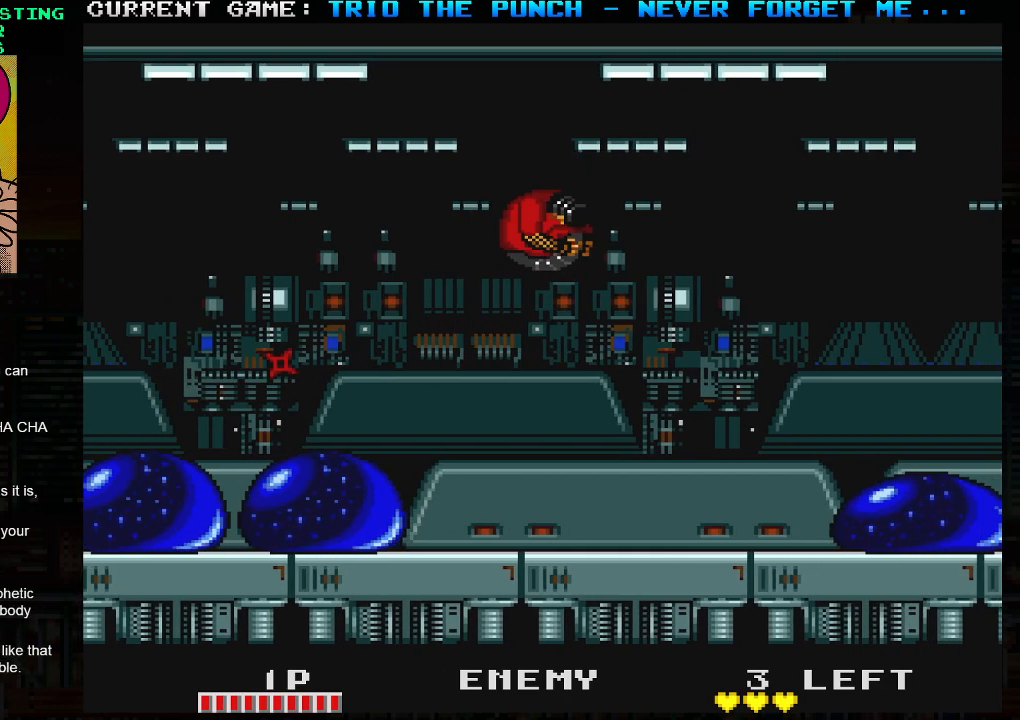
{"buttons": [], "left_stick": "right", "events": [[150, "left_stick", "center"], [400, "SQUARE", "down"], [467, "SQUARE", "up"], [483, "left_stick", "right"]]}
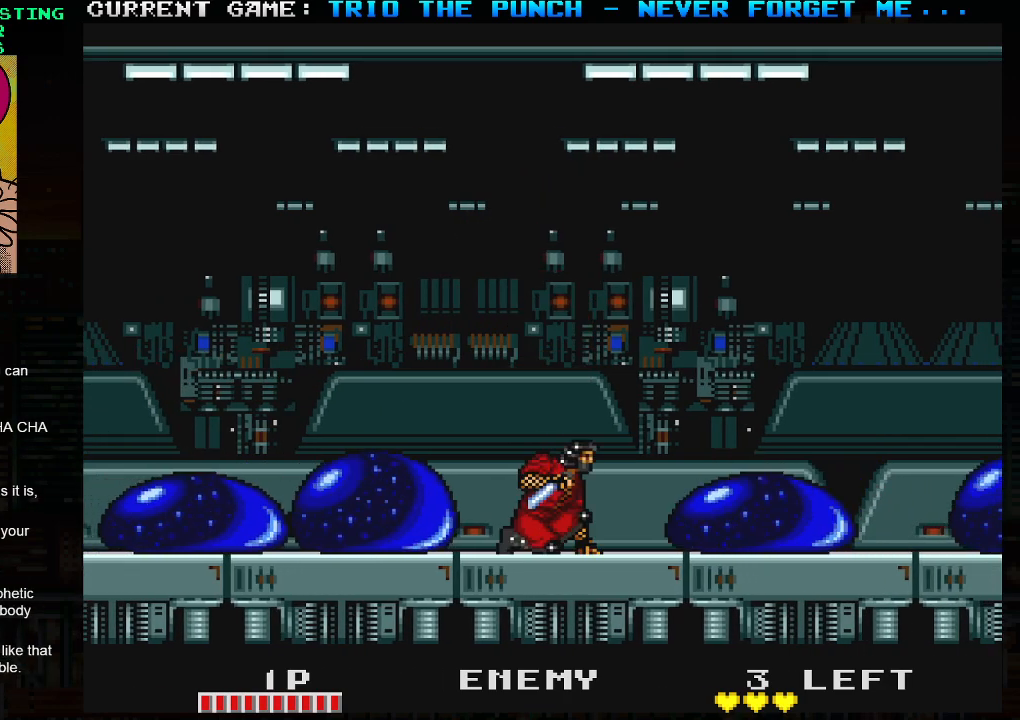
{"buttons": [], "left_stick": "left", "events": [[50, "TRIANGLE", "down"], [100, "SQUARE", "down"], [150, "TRIANGLE", "up"], [200, "SQUARE", "up"], [417, "left_stick", "center"], [467, "left_stick", "left"]]}
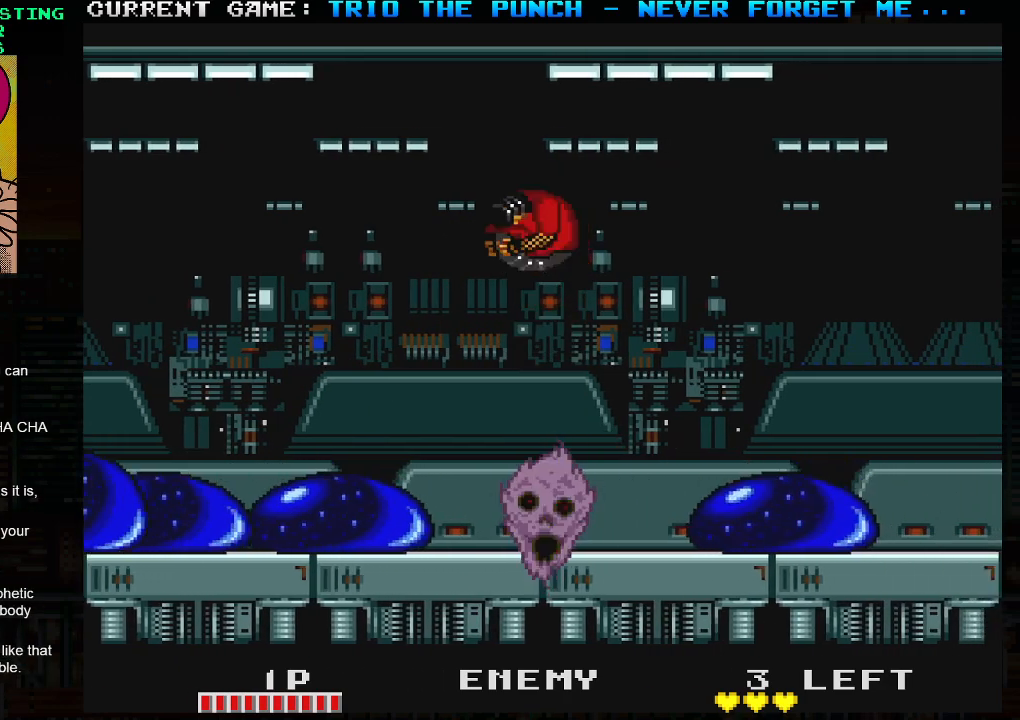
{"buttons": ["SQUARE", "TRIANGLE"], "left_stick": "center", "events": [[100, "left_stick", "center"], [150, "left_stick", "right"], [317, "left_stick", "center"], [433, "TRIANGLE", "down"], [483, "SQUARE", "down"]]}
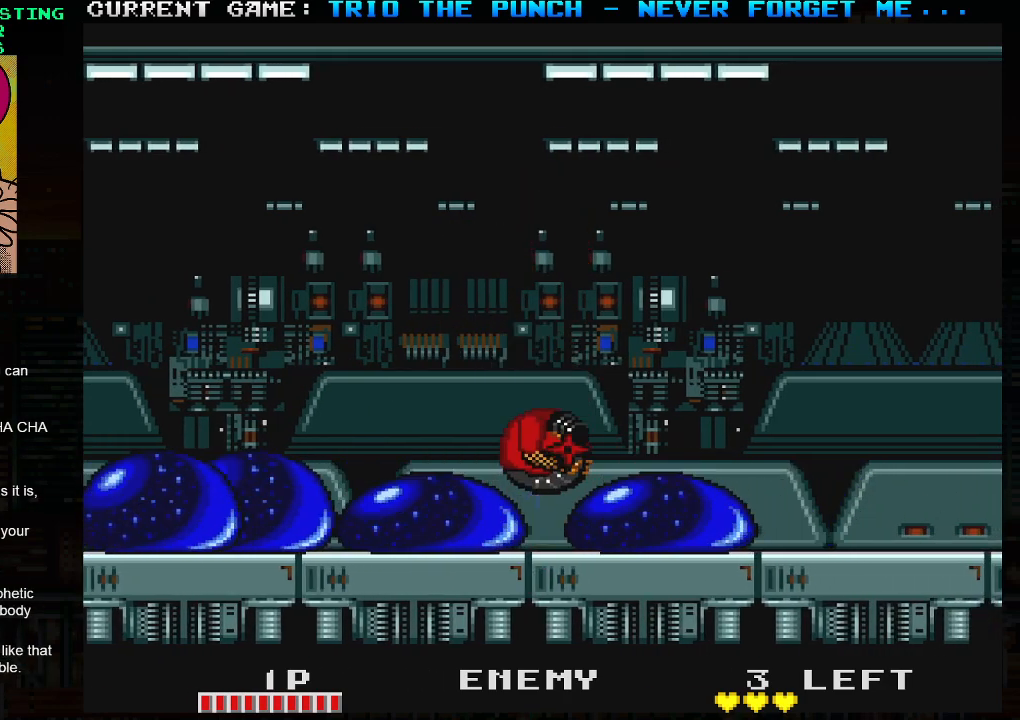
{"buttons": [], "left_stick": "right", "events": [[100, "left_stick", "right"], [183, "SQUARE", "up"], [233, "TRIANGLE", "up"]]}
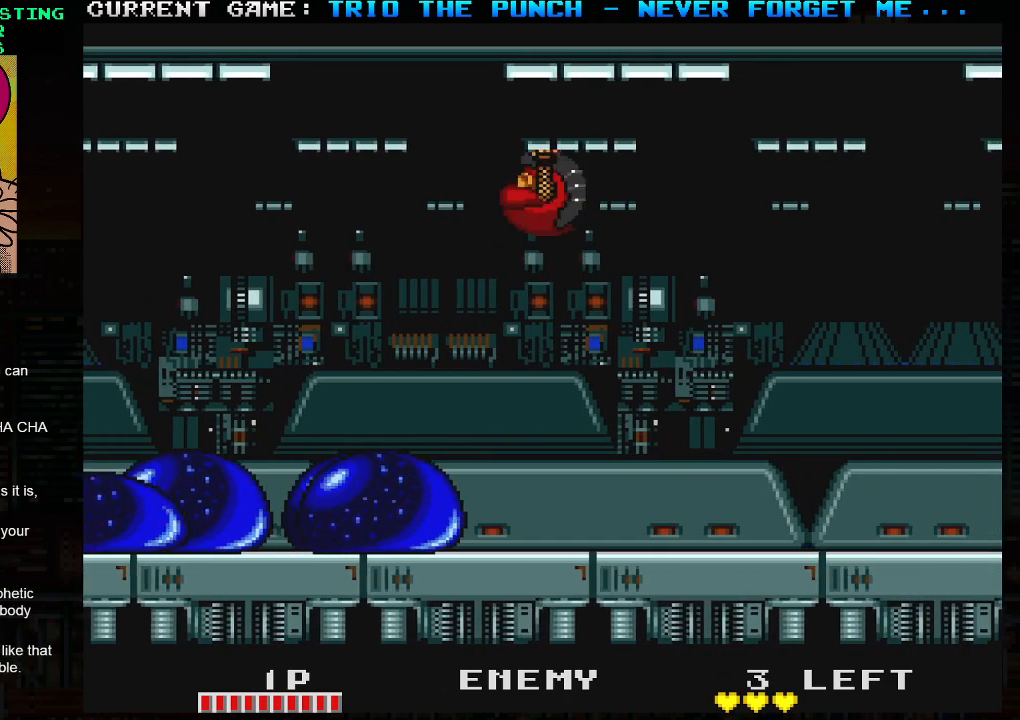
{"buttons": [], "left_stick": "right", "events": [[317, "left_stick", "left"], [367, "SQUARE", "down"], [433, "SQUARE", "up"], [433, "left_stick", "right"]]}
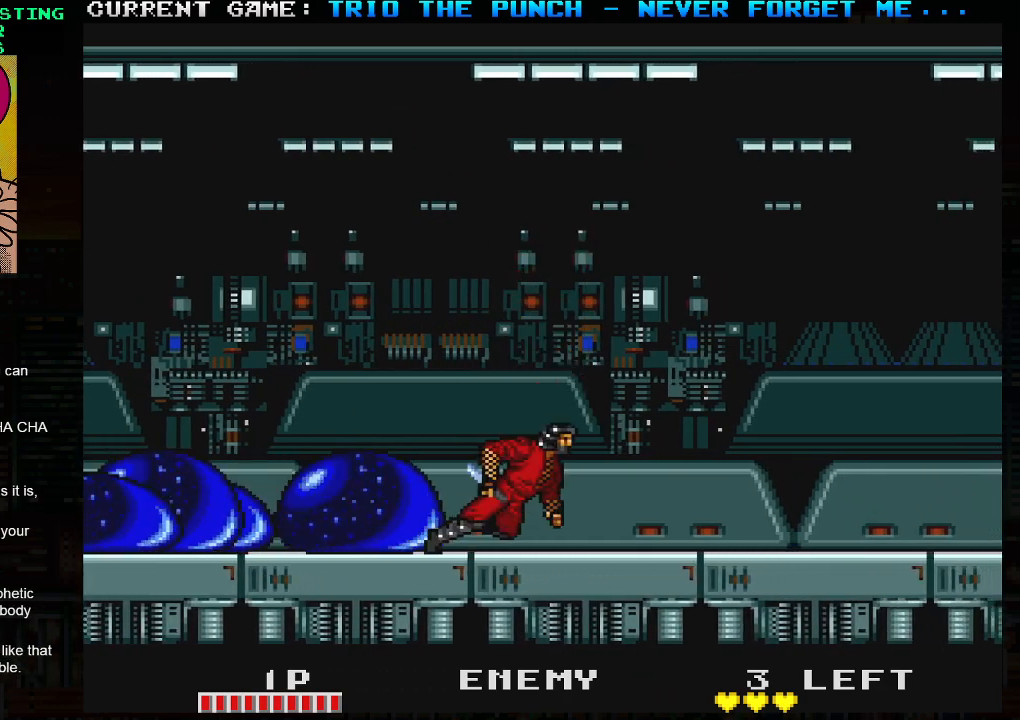
{"buttons": [], "left_stick": "right", "events": [[67, "TRIANGLE", "down"], [133, "SQUARE", "down"], [133, "left_stick", "left"], [150, "TRIANGLE", "up"], [200, "SQUARE", "up"], [267, "left_stick", "right"]]}
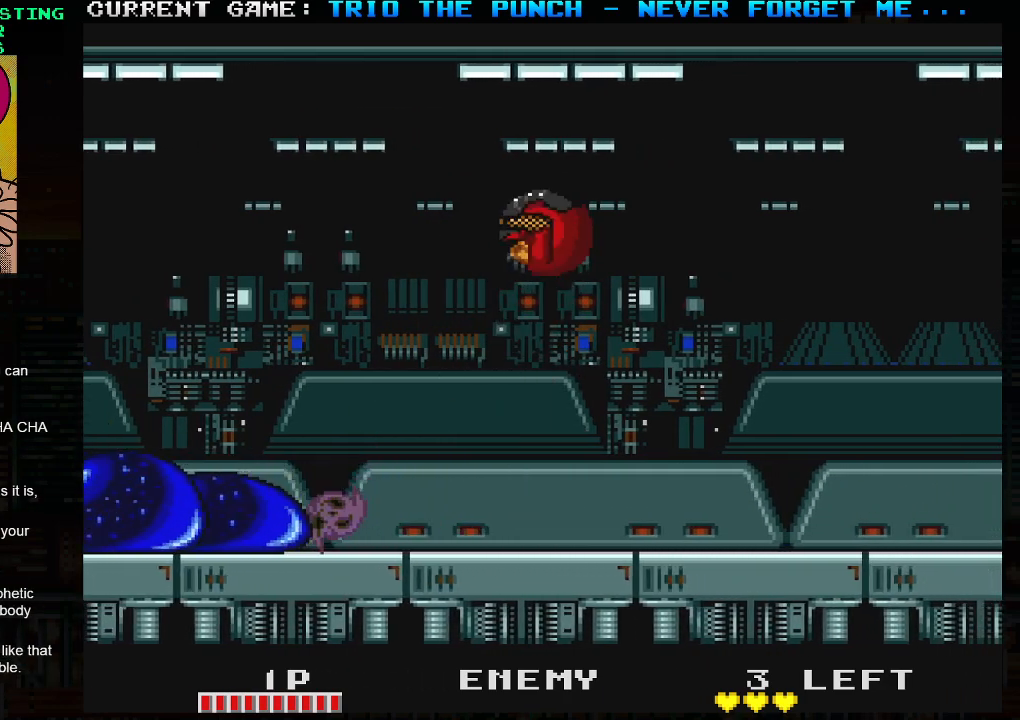
{"buttons": [], "left_stick": "center", "events": [[200, "left_stick", "center"], [267, "left_stick", "left"], [367, "SQUARE", "down"], [417, "left_stick", "center"], [450, "SQUARE", "up"]]}
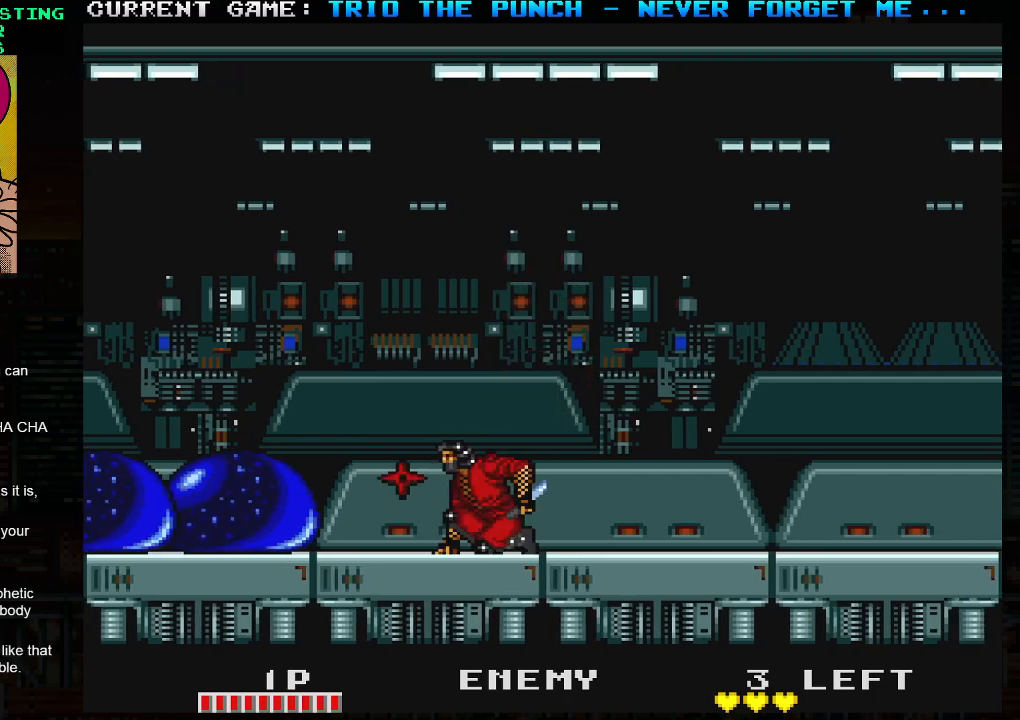
{"buttons": [], "left_stick": "right", "events": [[83, "TRIANGLE", "down"], [117, "SQUARE", "down"], [150, "TRIANGLE", "up"], [200, "SQUARE", "up"], [417, "left_stick", "right"]]}
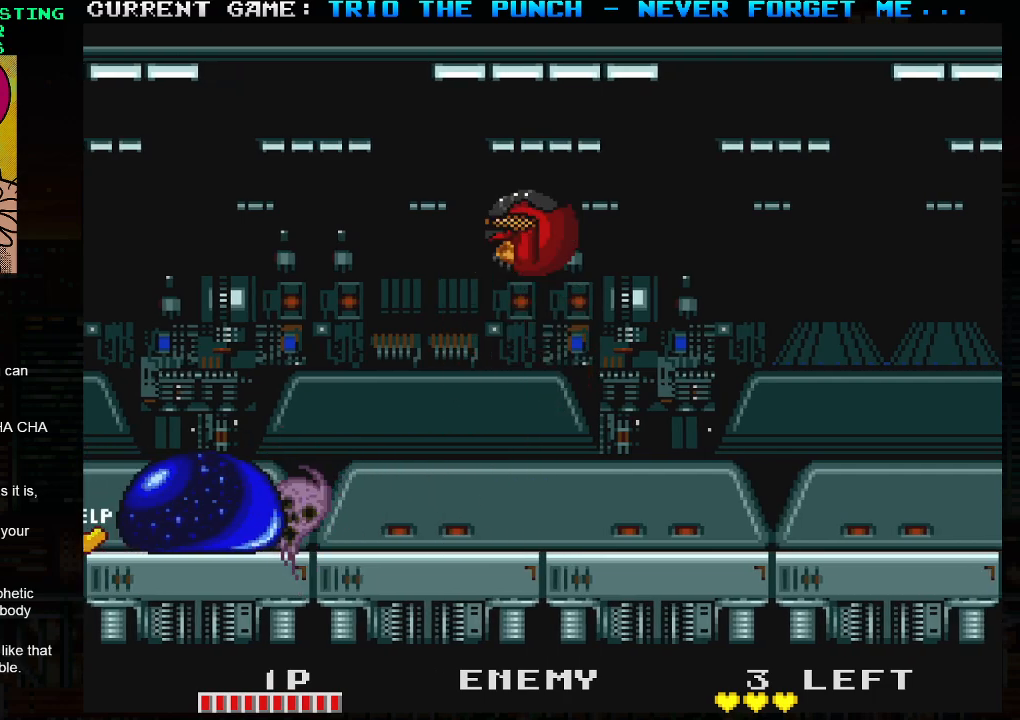
{"buttons": [], "left_stick": "center", "events": [[167, "left_stick", "center"], [217, "left_stick", "left"], [367, "left_stick", "center"], [400, "SQUARE", "down"], [483, "SQUARE", "up"]]}
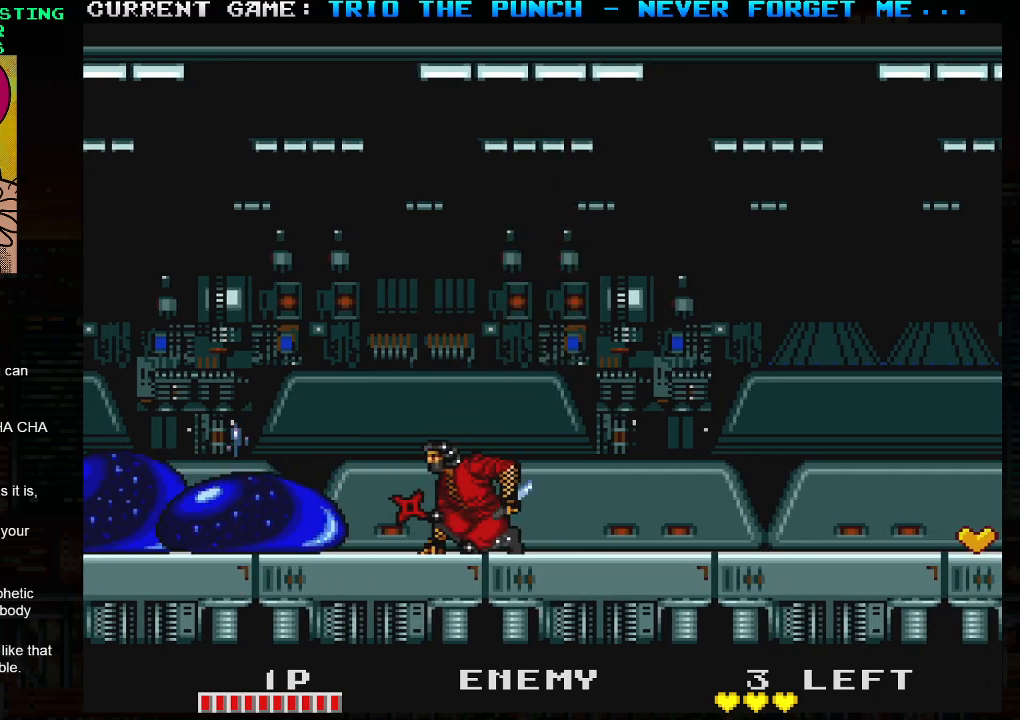
{"buttons": [], "left_stick": "right", "events": [[83, "TRIANGLE", "down"], [150, "SQUARE", "down"], [150, "TRIANGLE", "up"], [217, "SQUARE", "up"], [317, "left_stick", "right"]]}
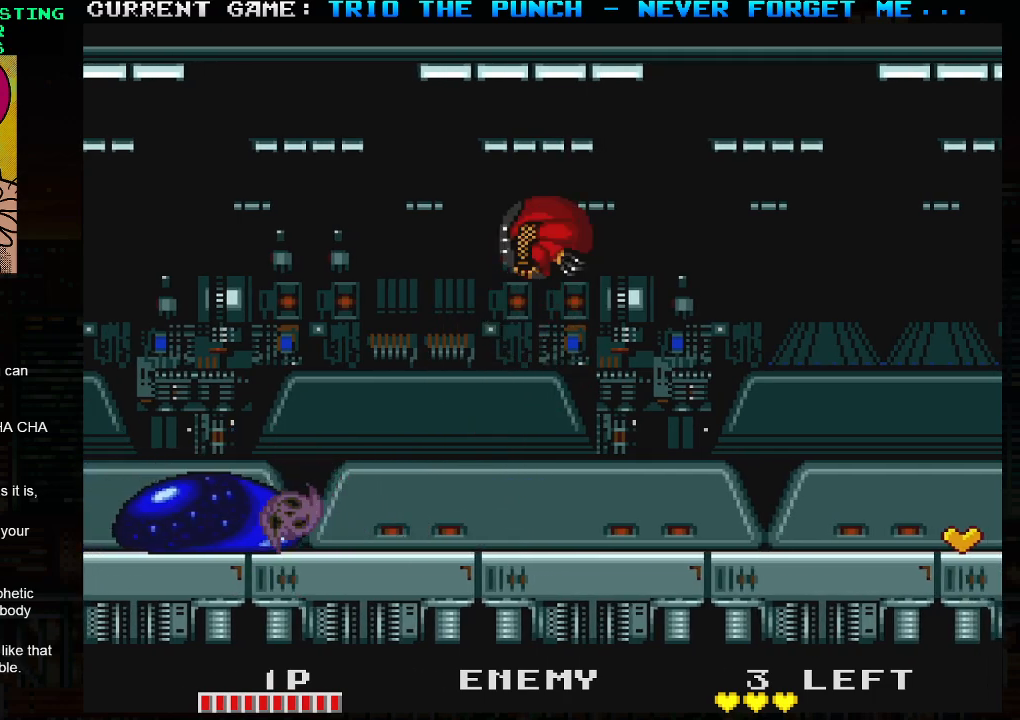
{"buttons": [], "left_stick": "center", "events": [[200, "left_stick", "center"], [283, "left_stick", "left"], [400, "SQUARE", "down"], [450, "left_stick", "center"], [483, "SQUARE", "up"]]}
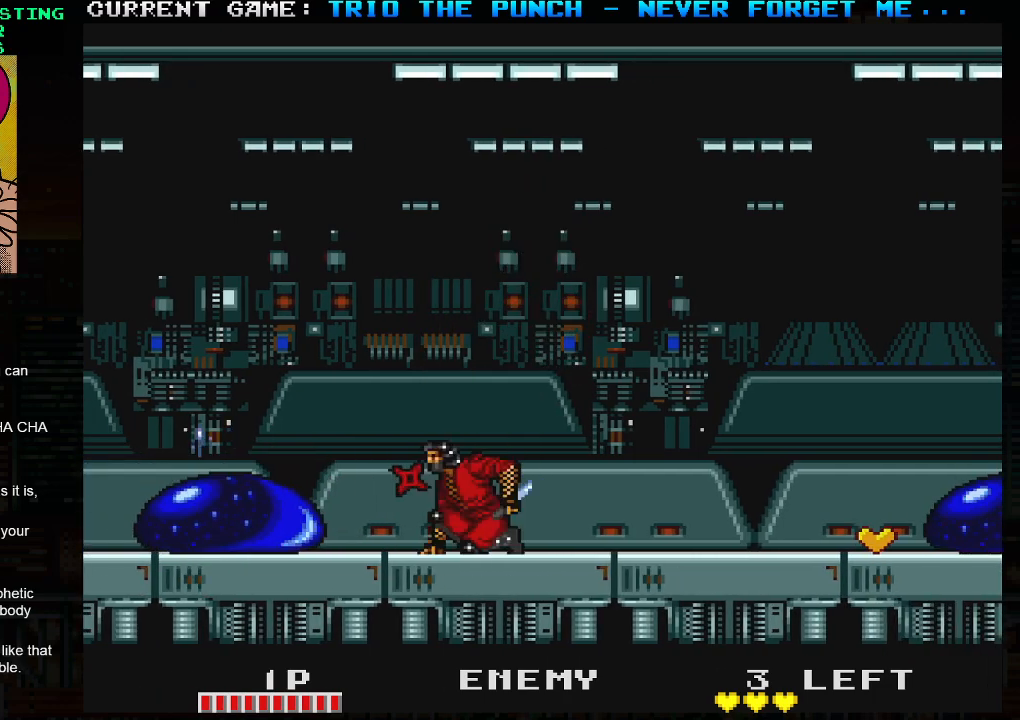
{"buttons": [], "left_stick": "center", "events": [[100, "TRIANGLE", "down"], [167, "SQUARE", "down"], [183, "TRIANGLE", "up"], [233, "SQUARE", "up"]]}
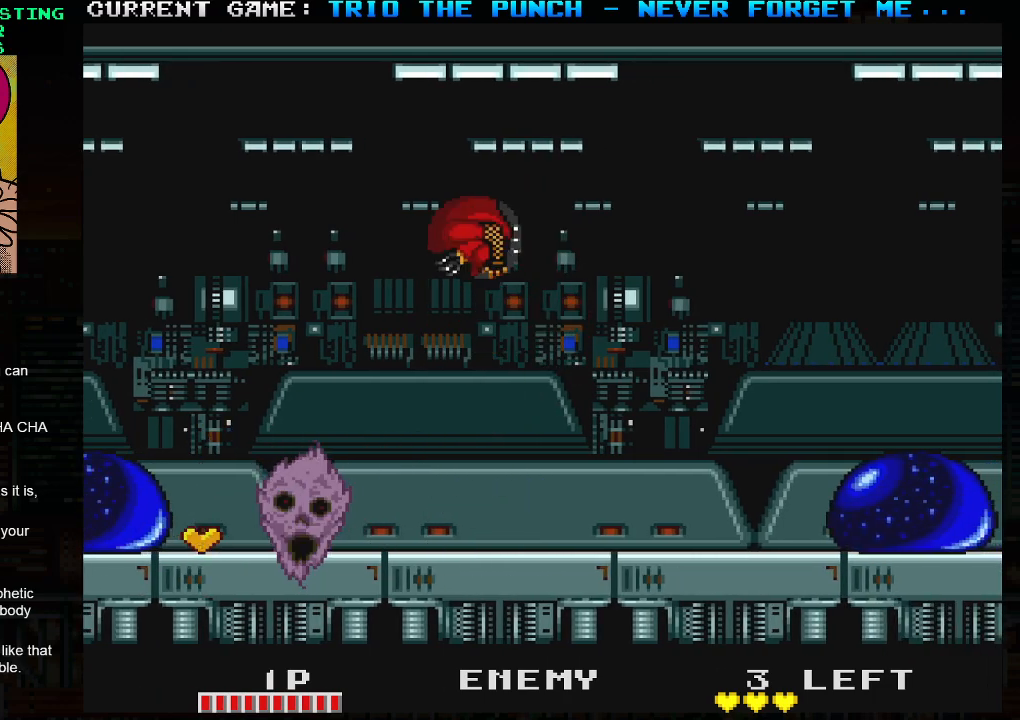
{"buttons": [], "left_stick": "center", "events": [[250, "left_stick", "right"], [367, "SQUARE", "down"], [467, "SQUARE", "up"], [467, "left_stick", "center"]]}
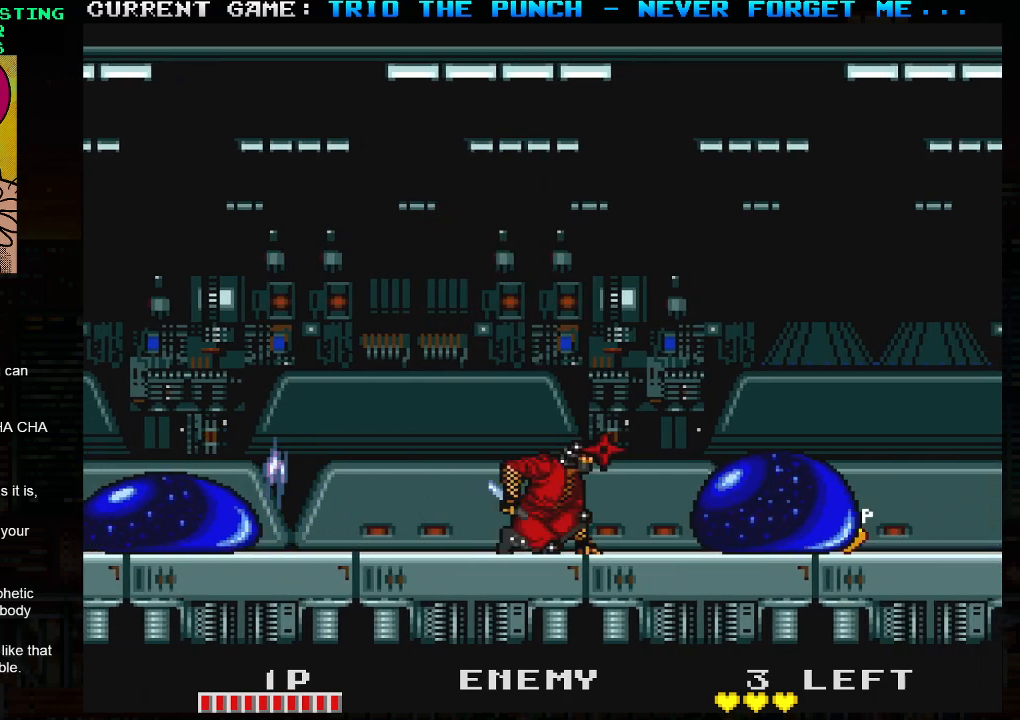
{"buttons": [], "left_stick": "right", "events": [[150, "TRIANGLE", "down"], [200, "SQUARE", "down"], [233, "TRIANGLE", "up"], [283, "SQUARE", "up"], [467, "left_stick", "right"]]}
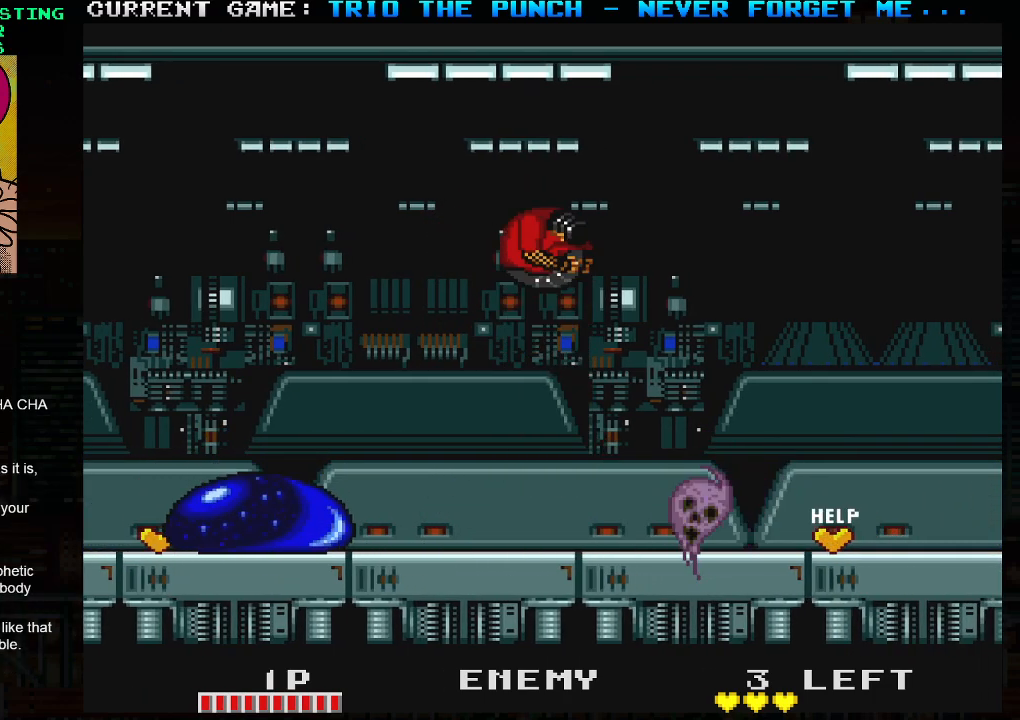
{"buttons": ["SQUARE"], "left_stick": "right", "events": [[483, "SQUARE", "down"]]}
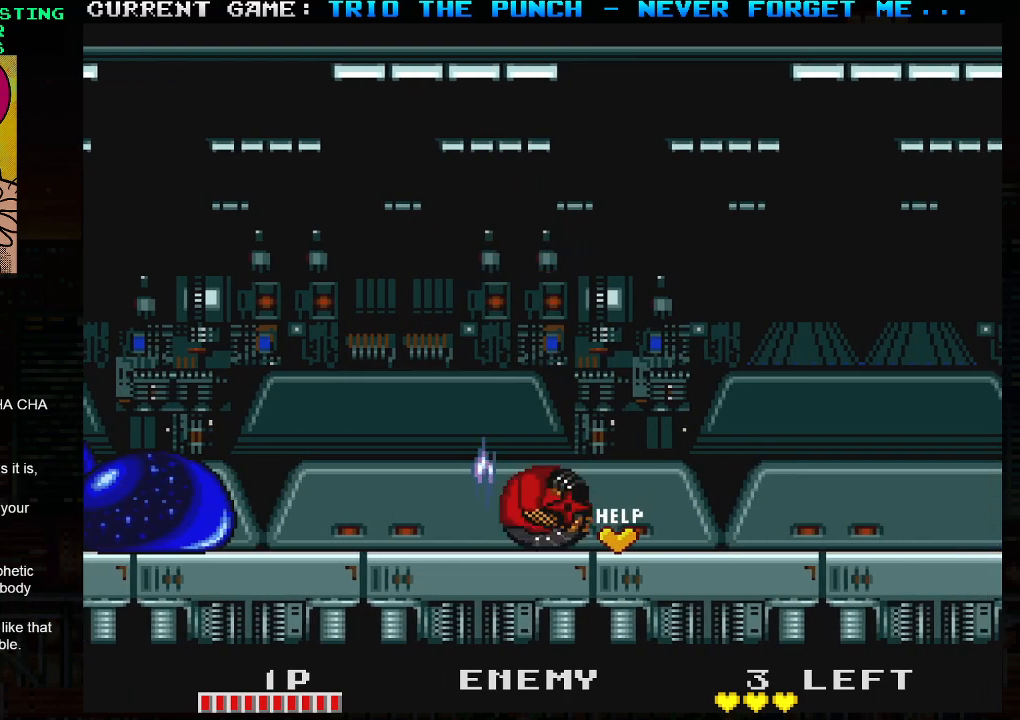
{"buttons": [], "left_stick": "right", "events": [[67, "SQUARE", "up"], [117, "left_stick", "center"], [217, "left_stick", "left"], [483, "left_stick", "right"]]}
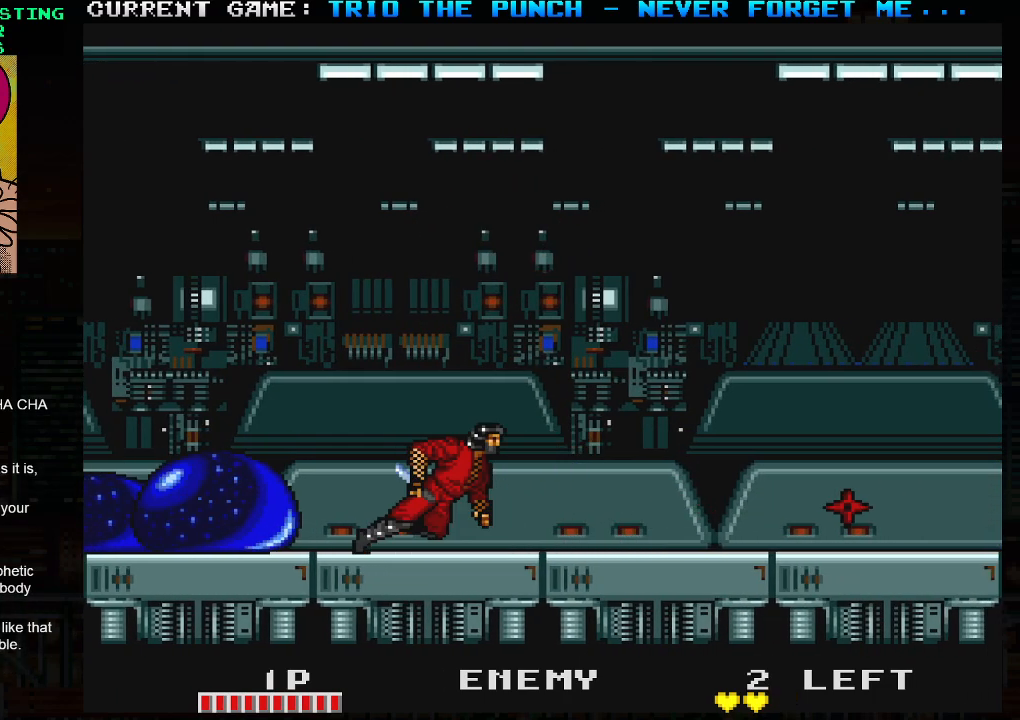
{"buttons": ["SQUARE"], "left_stick": "right", "events": [[383, "TRIANGLE", "down"], [433, "SQUARE", "down"], [467, "TRIANGLE", "up"]]}
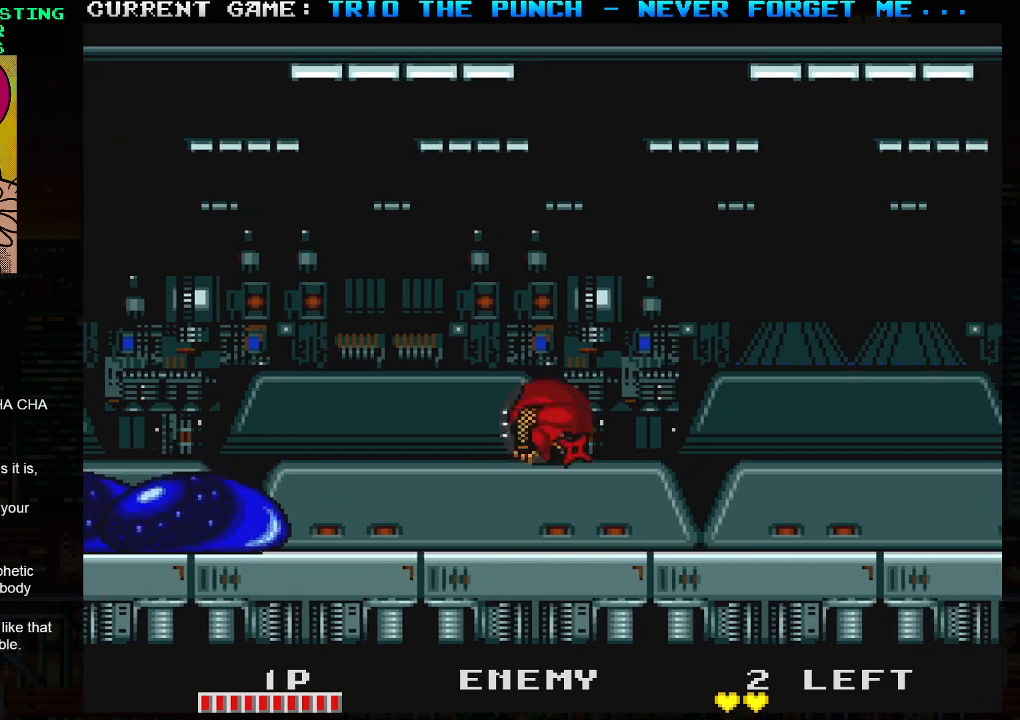
{"buttons": [], "left_stick": "right", "events": [[17, "SQUARE", "up"]]}
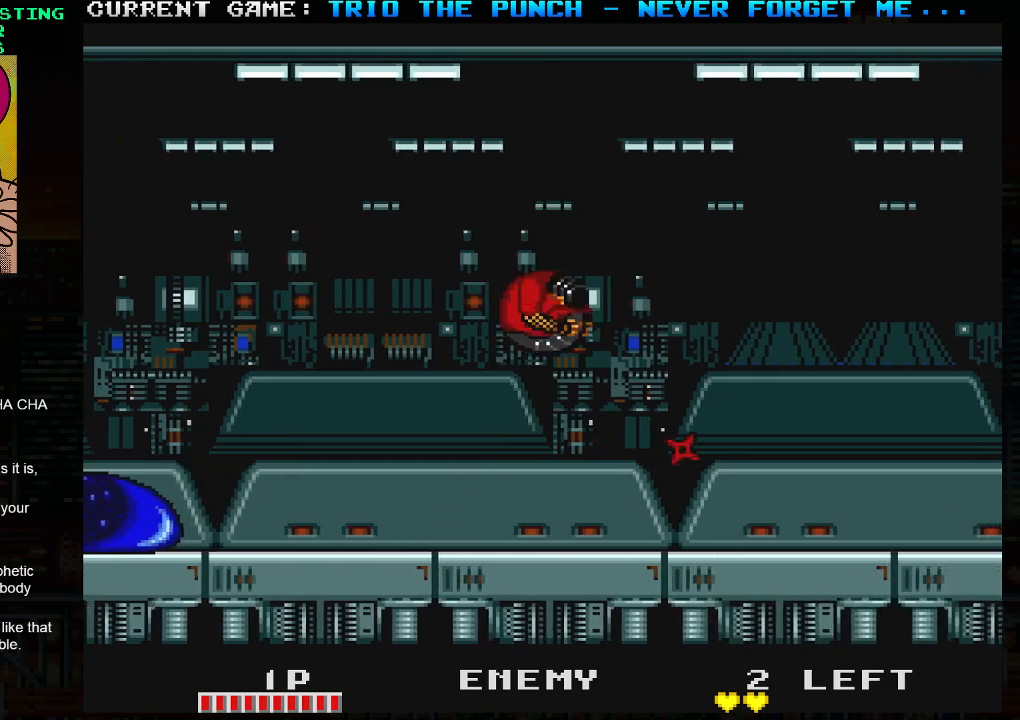
{"buttons": ["SQUARE"], "left_stick": "right", "events": [[433, "TRIANGLE", "down"], [450, "SQUARE", "down"], [483, "TRIANGLE", "up"]]}
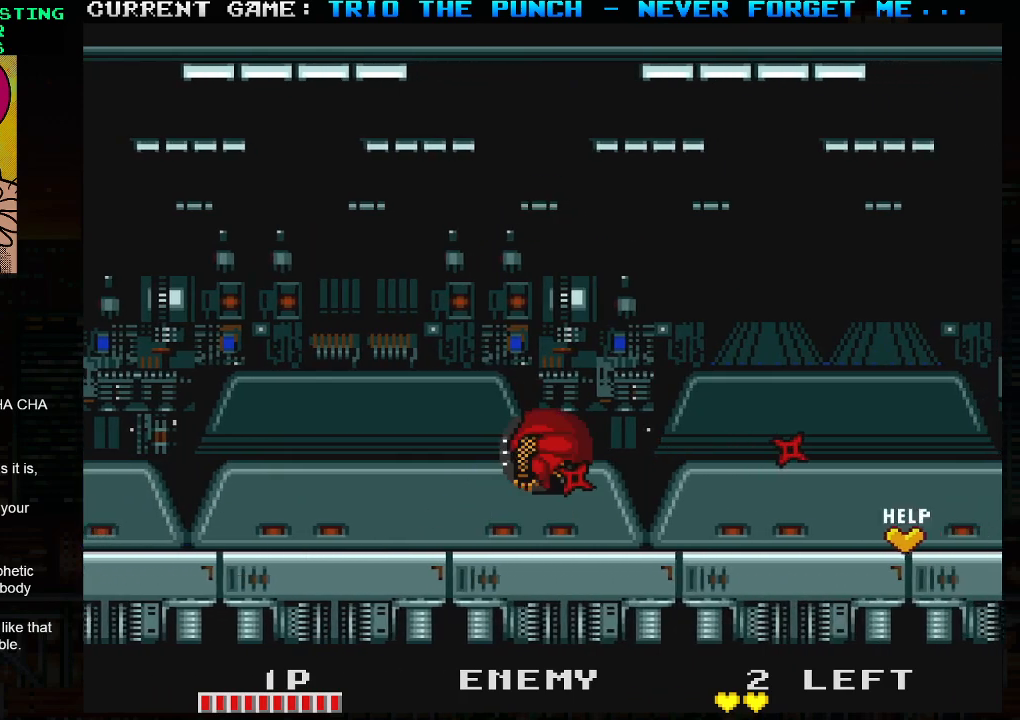
{"buttons": [], "left_stick": "right", "events": [[50, "SQUARE", "up"]]}
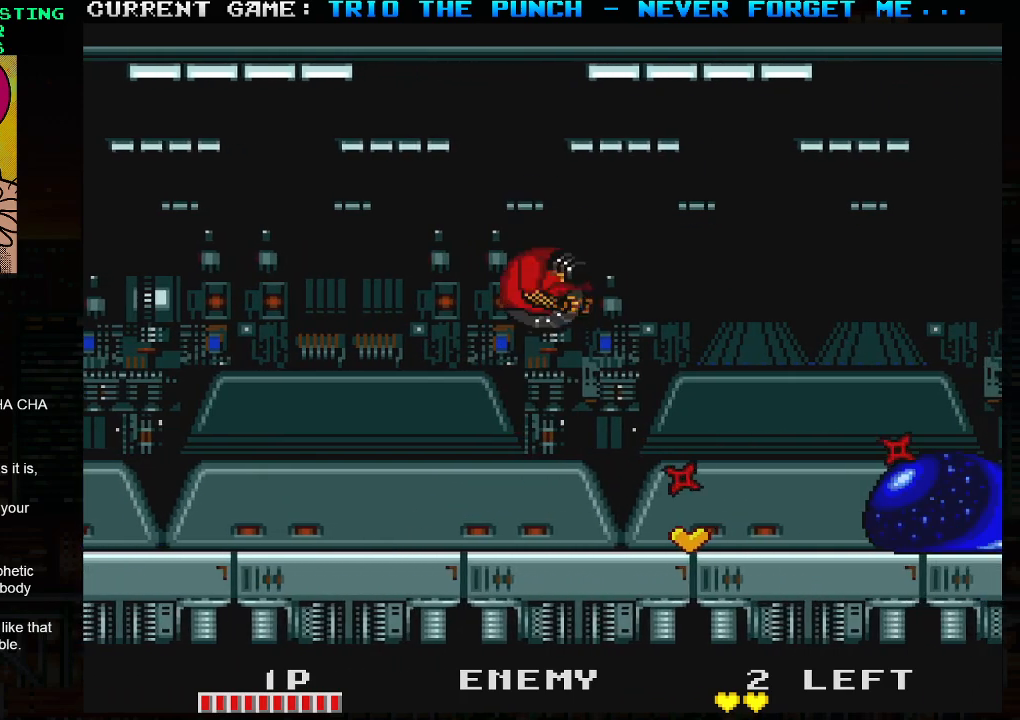
{"buttons": [], "left_stick": "center", "events": [[333, "TRIANGLE", "down"], [383, "SQUARE", "down"], [383, "left_stick", "center"], [400, "TRIANGLE", "up"], [450, "SQUARE", "up"]]}
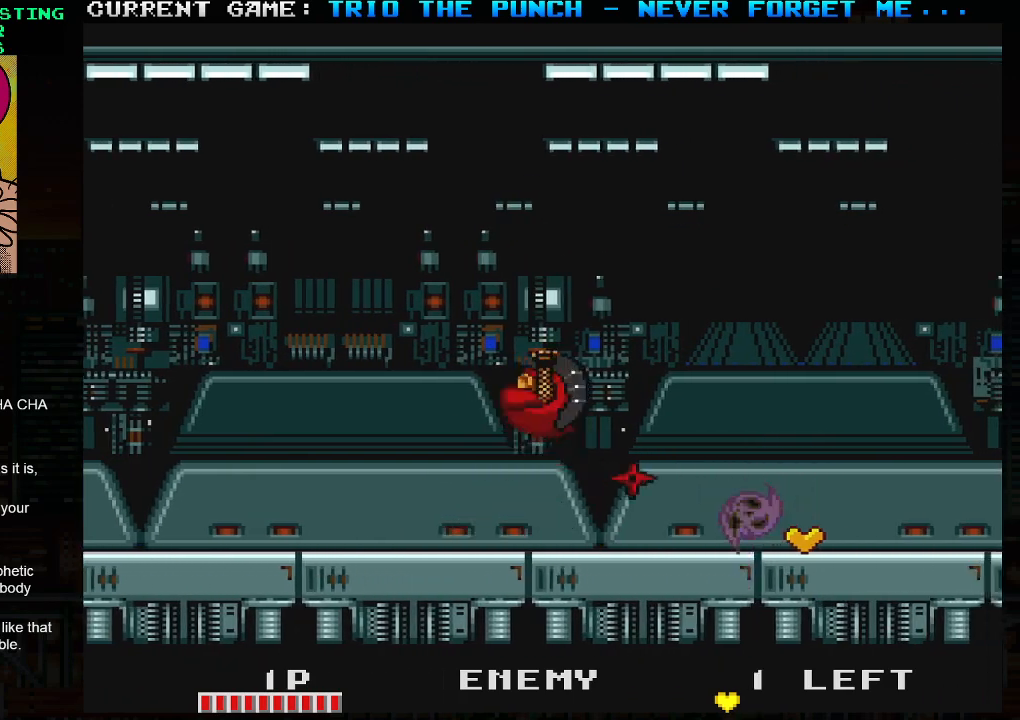
{"buttons": [], "left_stick": "center", "events": [[150, "left_stick", "right"], [467, "left_stick", "center"]]}
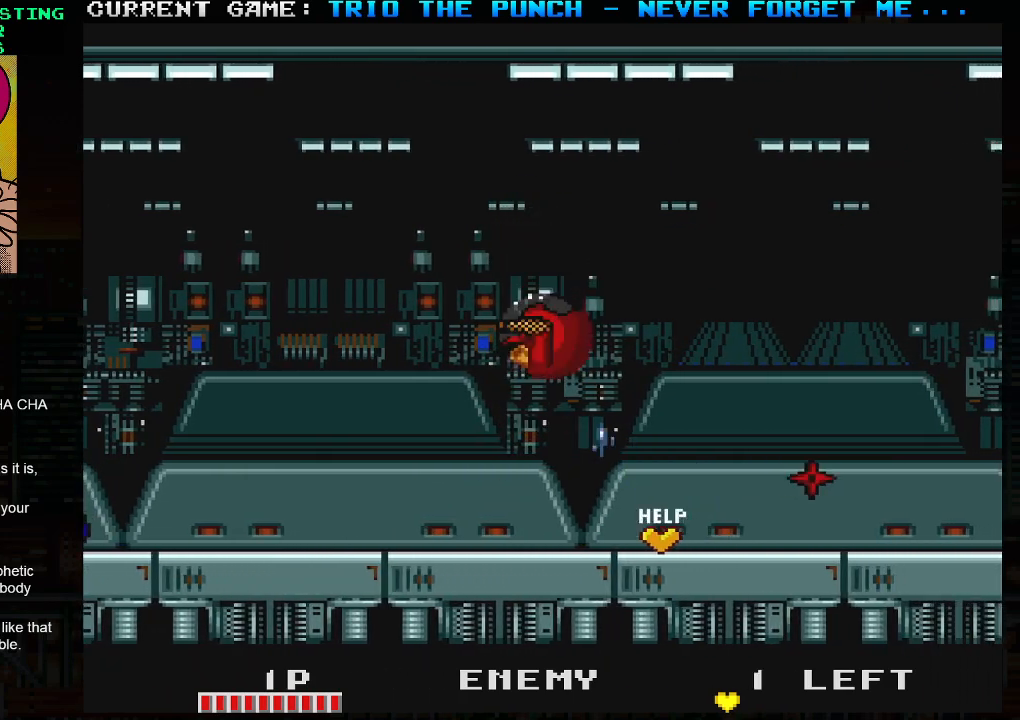
{"buttons": [], "left_stick": "center", "events": [[150, "left_stick", "right"], [217, "SQUARE", "down"], [300, "SQUARE", "up"], [450, "left_stick", "center"]]}
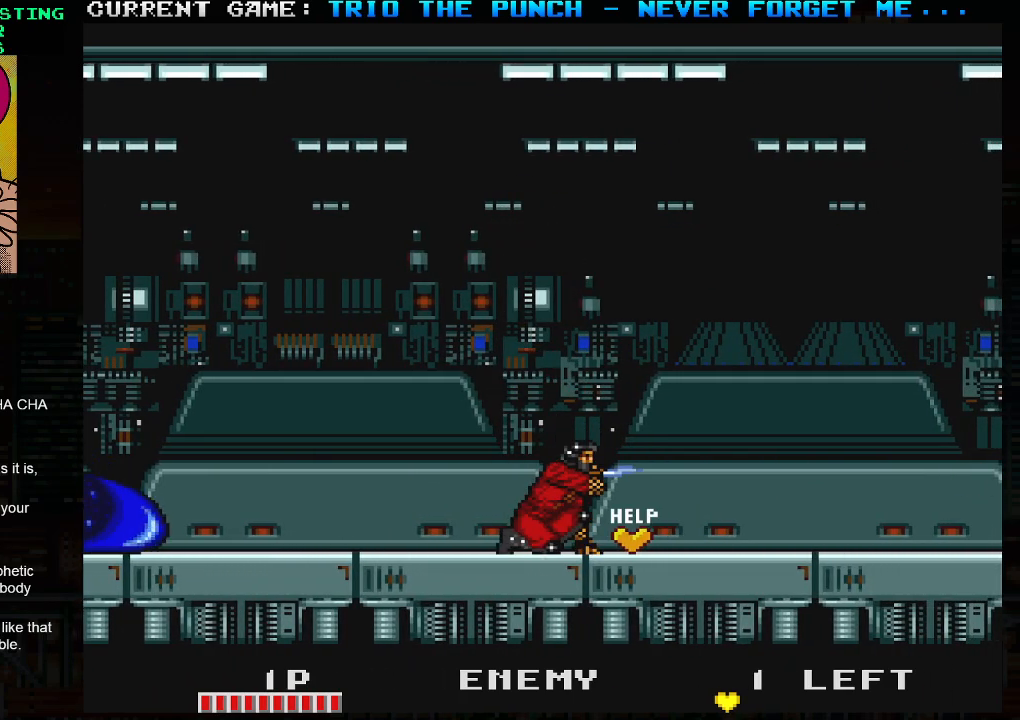
{"buttons": [], "left_stick": "center", "events": [[117, "left_stick", "right"], [350, "left_stick", "center"]]}
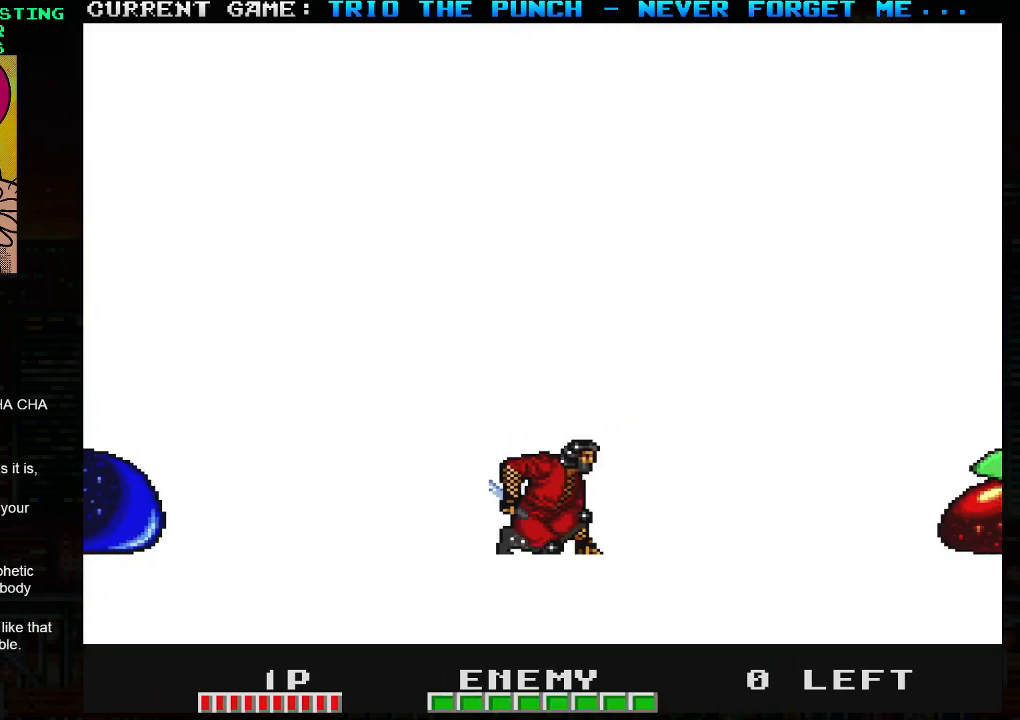
{"buttons": [], "left_stick": "right", "events": [[333, "TRIANGLE", "down"], [333, "left_stick", "right"], [367, "SQUARE", "down"], [400, "TRIANGLE", "up"], [450, "SQUARE", "up"]]}
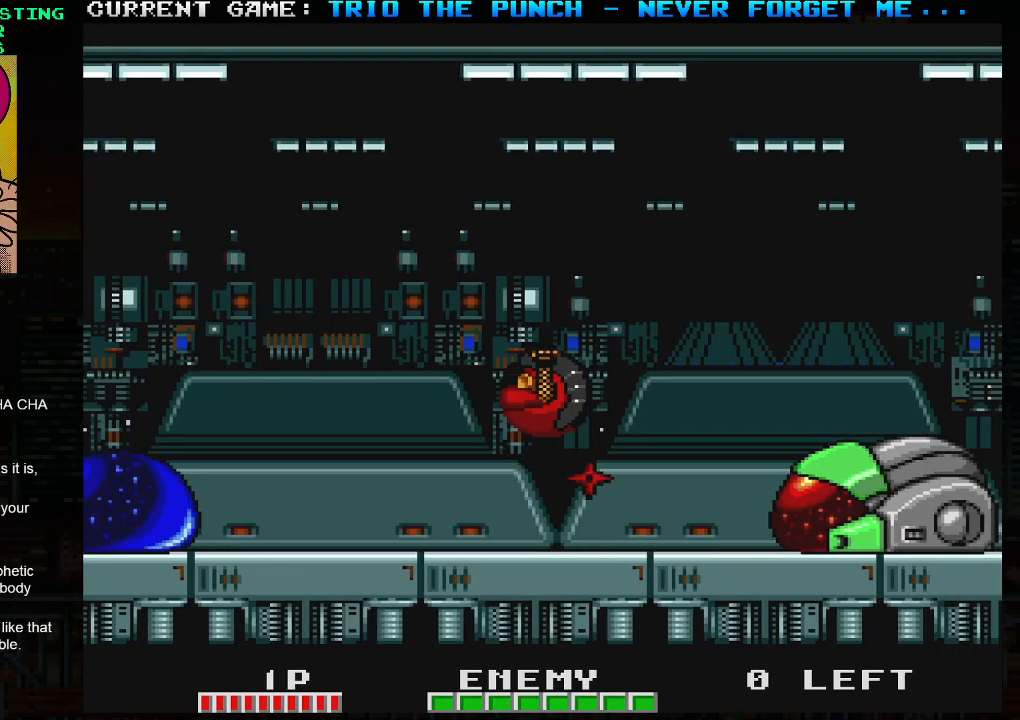
{"buttons": [], "left_stick": "center", "events": [[17, "left_stick", "center"], [117, "left_stick", "left"], [283, "left_stick", "center"]]}